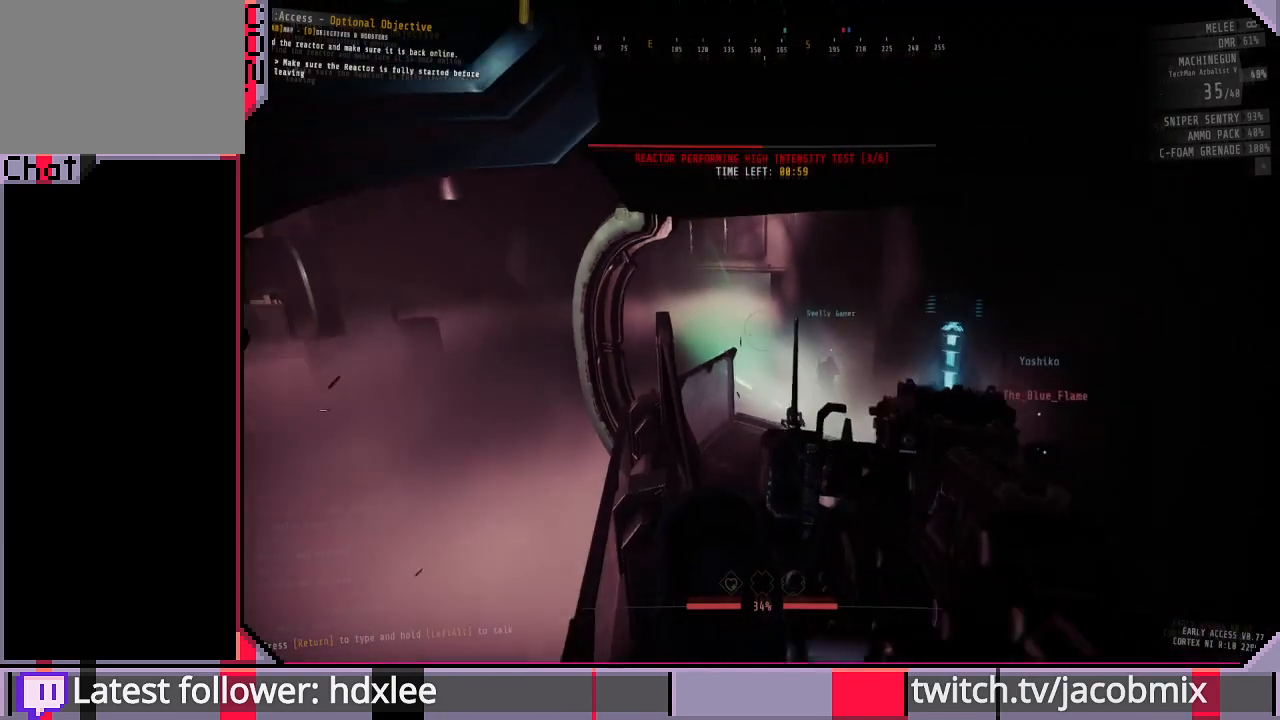
Gameplay with keyboard and mouse; each line is a JSON object with the keys and mouse buttons held at the frame after it. "events" lists presses ("down") and releases ("up") of "a", "c", "ctrl", "d", "e", "f", "q", "r", "s", "shift", "space", "t", "tab", "w", "x", "z", "mouse_wheel", "mouse_right" and "mouse_mb4" between this image and that frame as [ms after this image, input, new state], when the widget could be followed in between. "mouse_wheel", "mouse_right", "mouse_mb4" = the "wheel", "right", "mb4" buttons of the "mouse" list. No other keys are recorded. "wheel" means that the mouse wheel is clicked or scrolled. Mouse movement is not recorded. Not read: other_keys.
{"keys": [], "mouse": [], "events": [[100, "r", "up"]]}
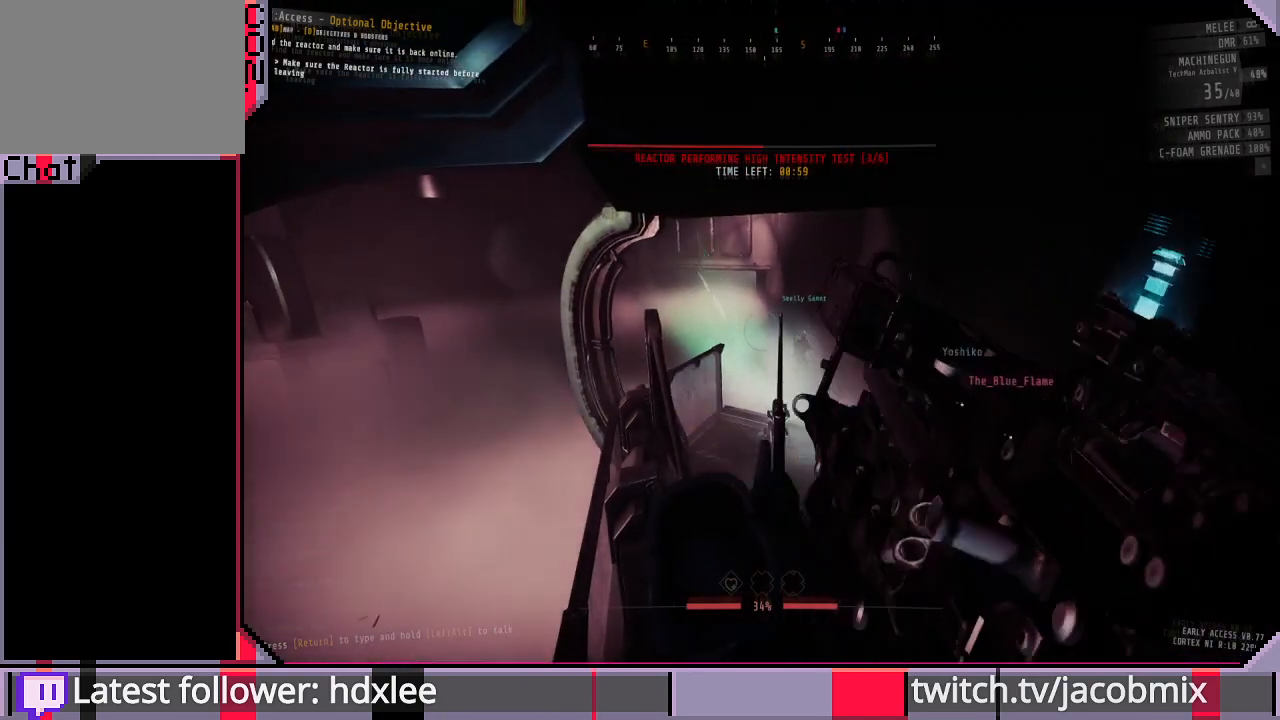
{"keys": [], "mouse": [], "events": [[133, "r", "down"], [233, "r", "up"]]}
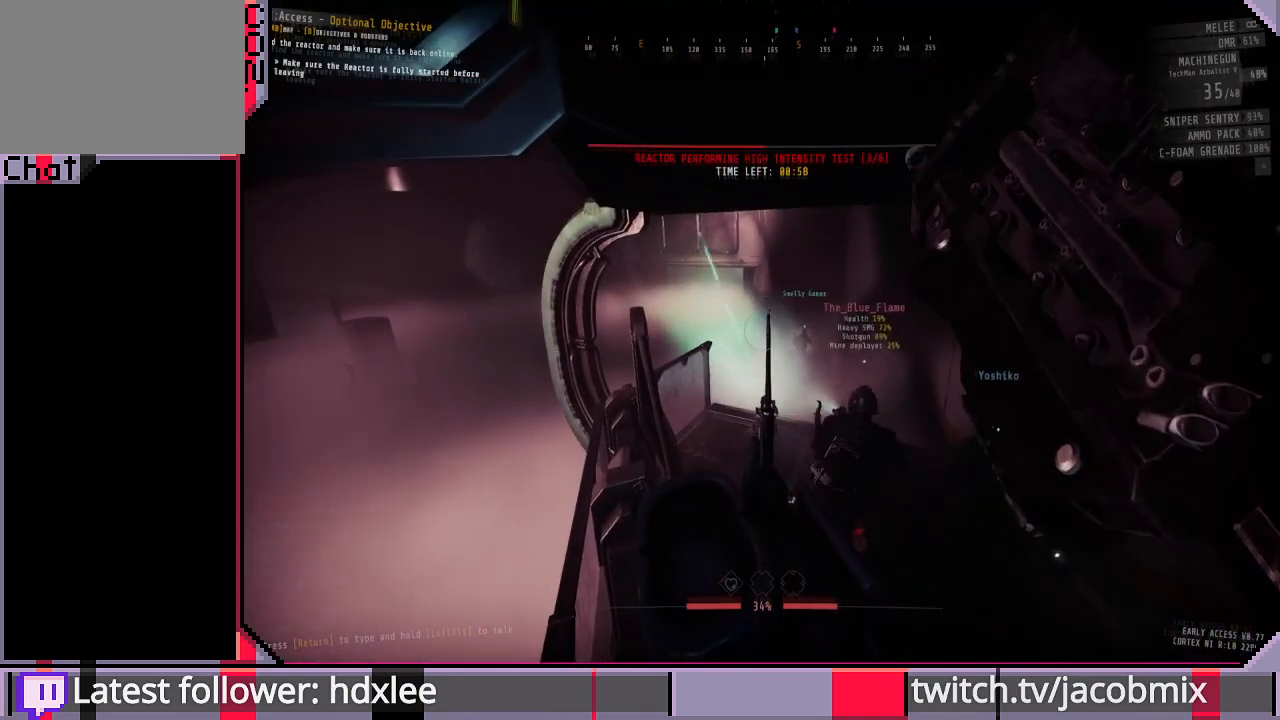
{"keys": [], "mouse": [], "events": []}
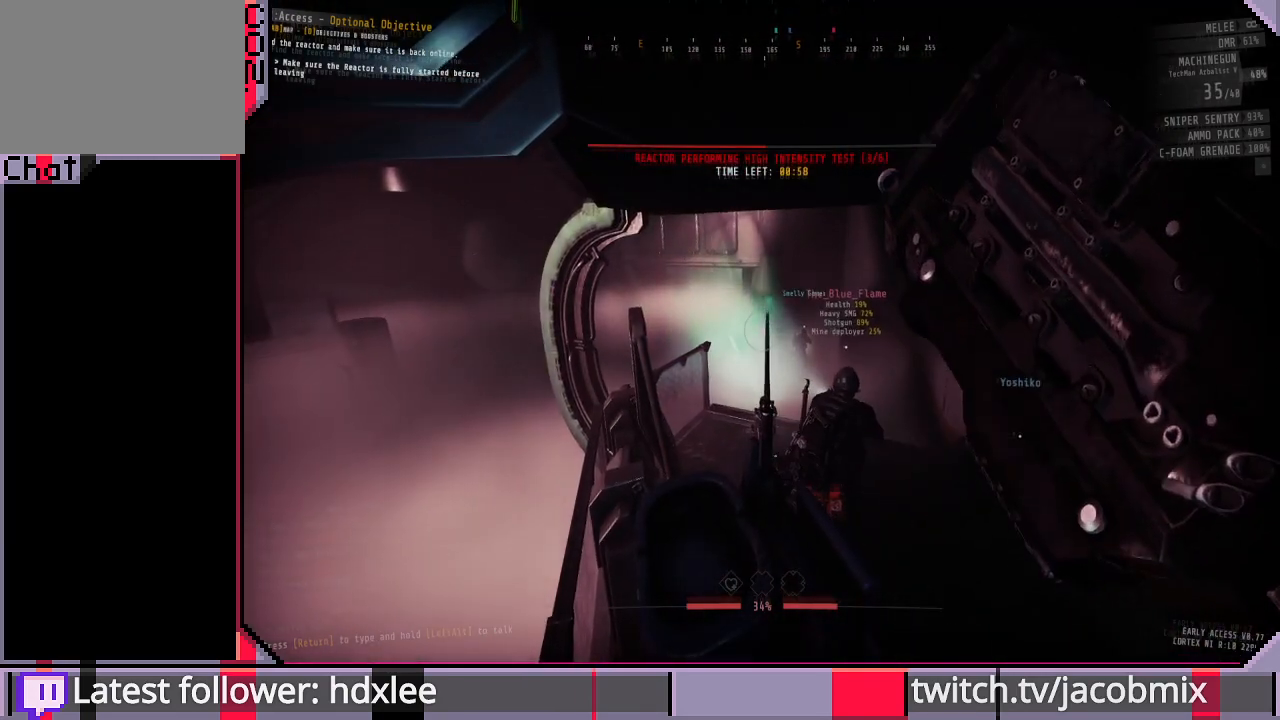
{"keys": [], "mouse": [], "events": []}
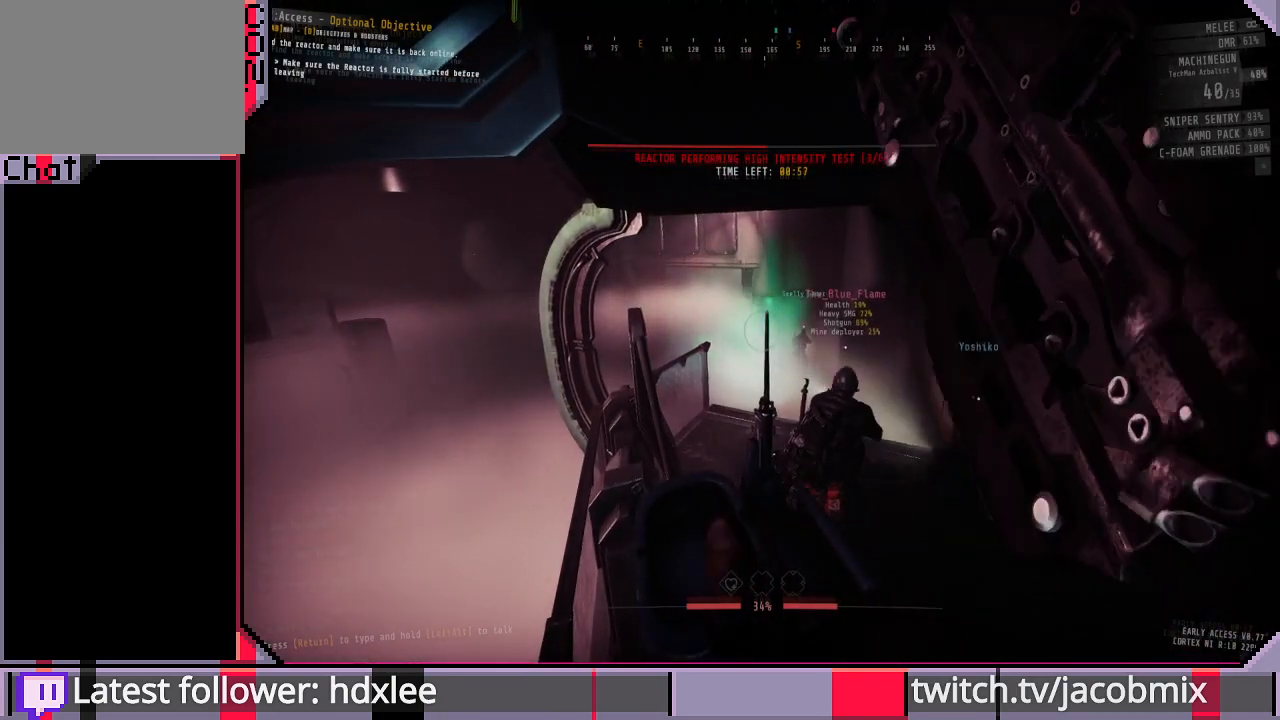
{"keys": [], "mouse": [], "events": []}
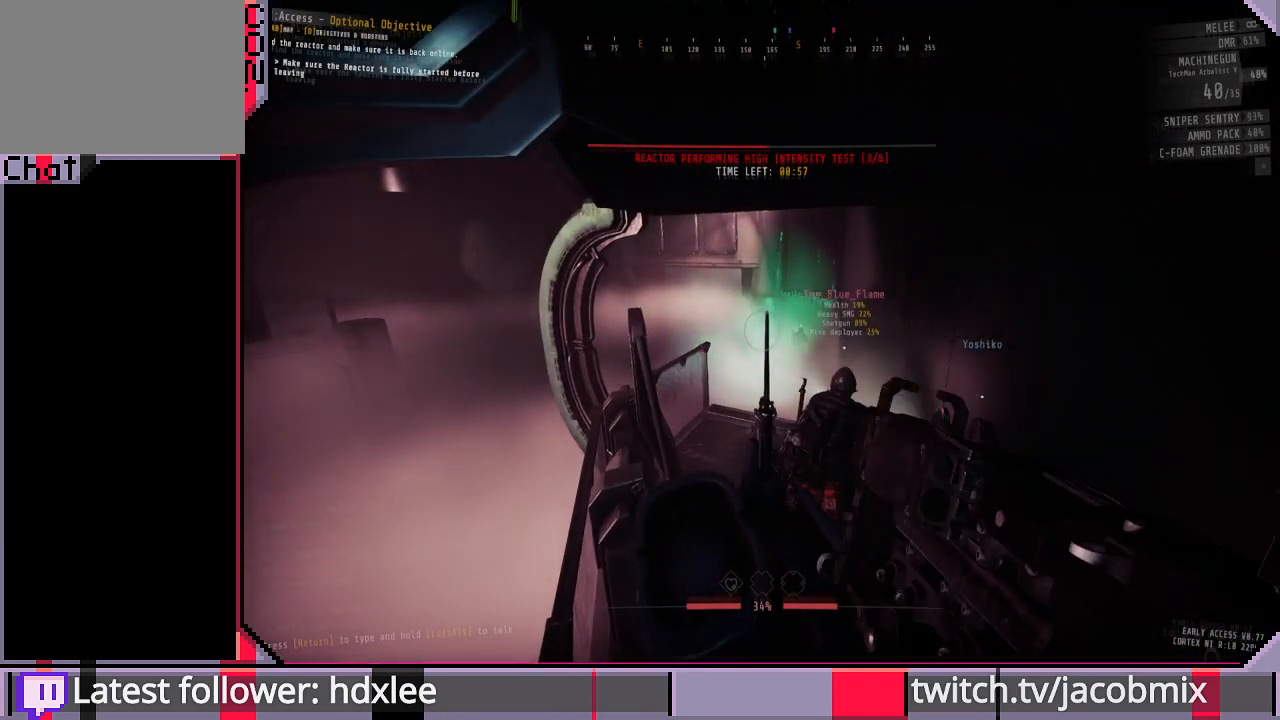
{"keys": [], "mouse": [], "events": []}
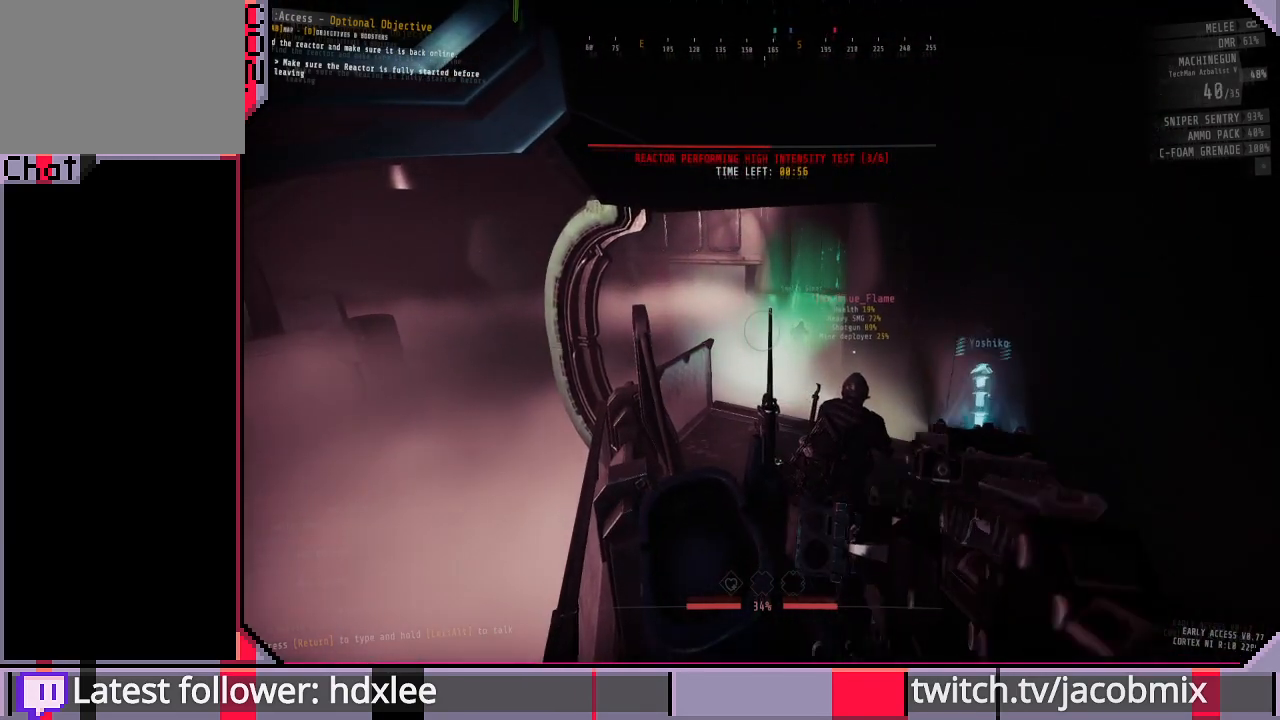
{"keys": [], "mouse": [], "events": []}
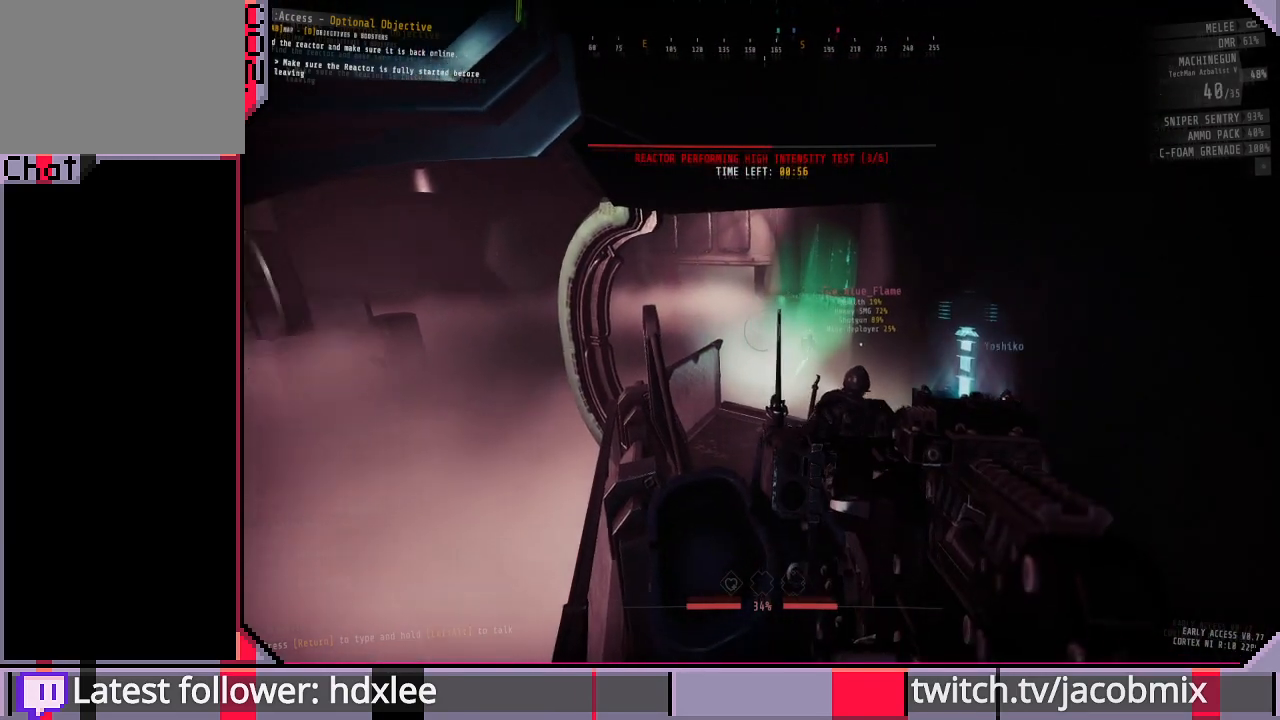
{"keys": [], "mouse": [], "events": []}
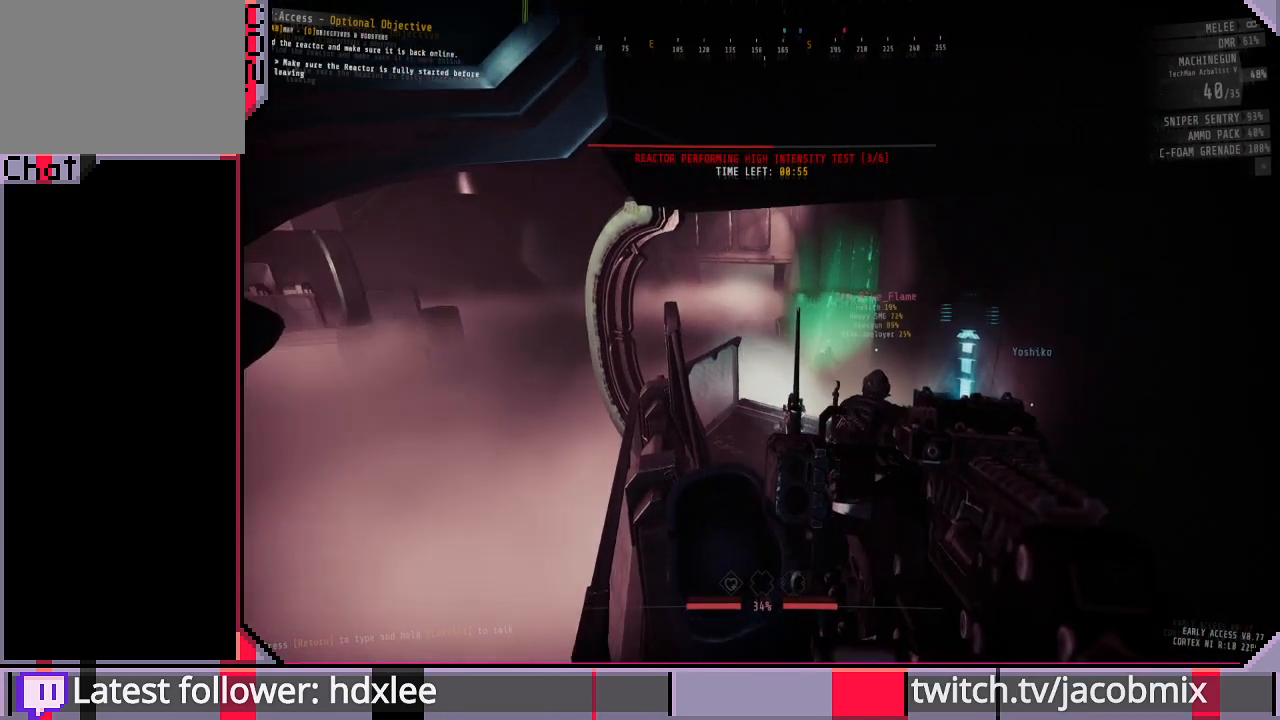
{"keys": [], "mouse": ["right"], "events": [[500, "mouse_right", "down"]]}
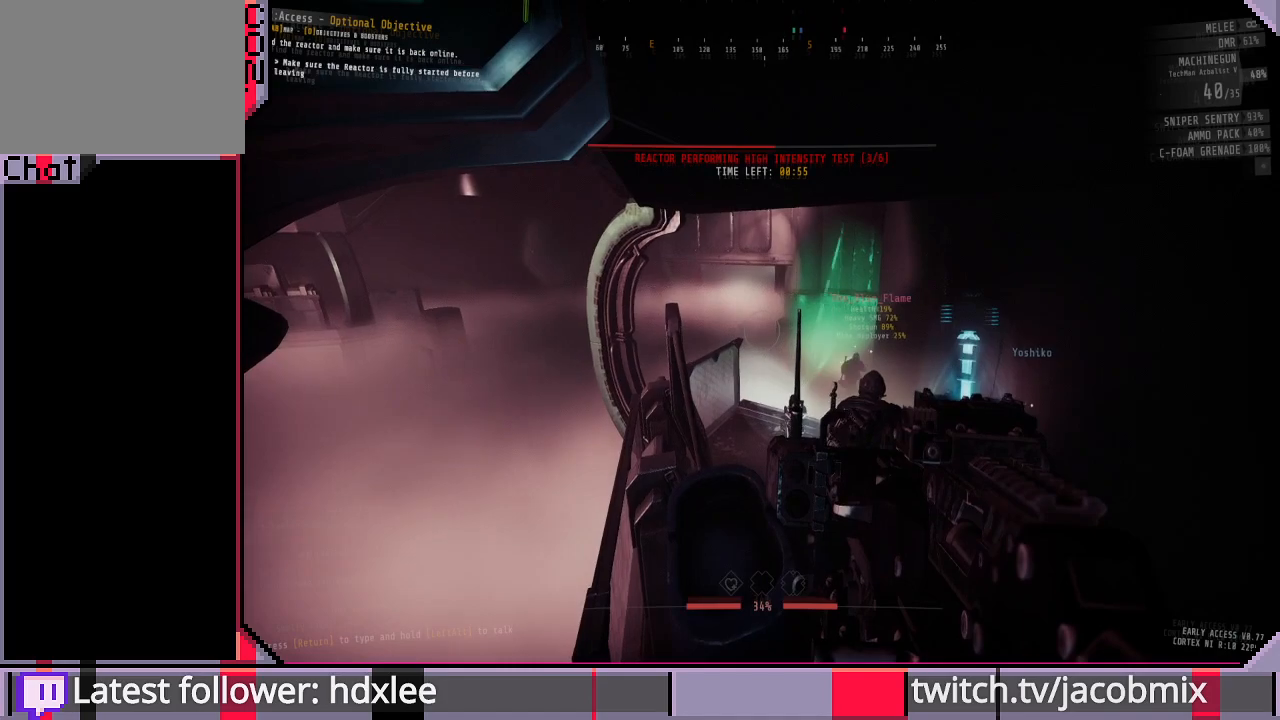
{"keys": [], "mouse": ["right"], "events": []}
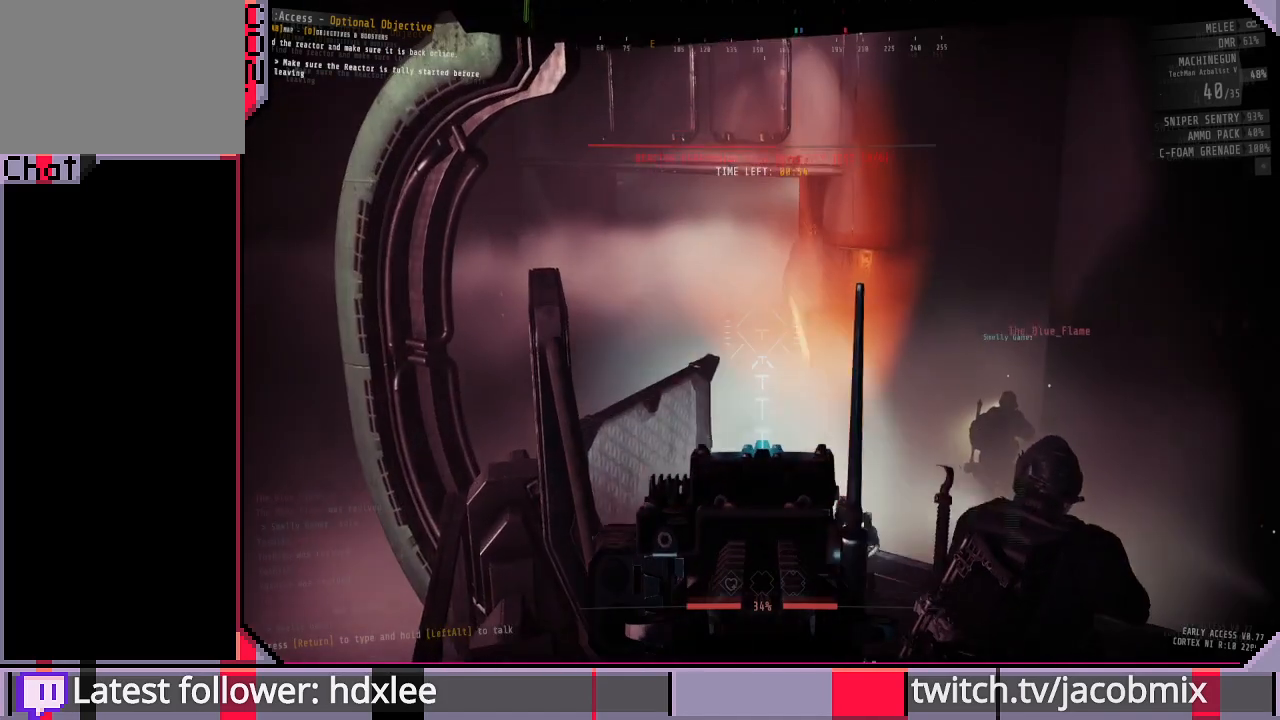
{"keys": [], "mouse": ["right"], "events": []}
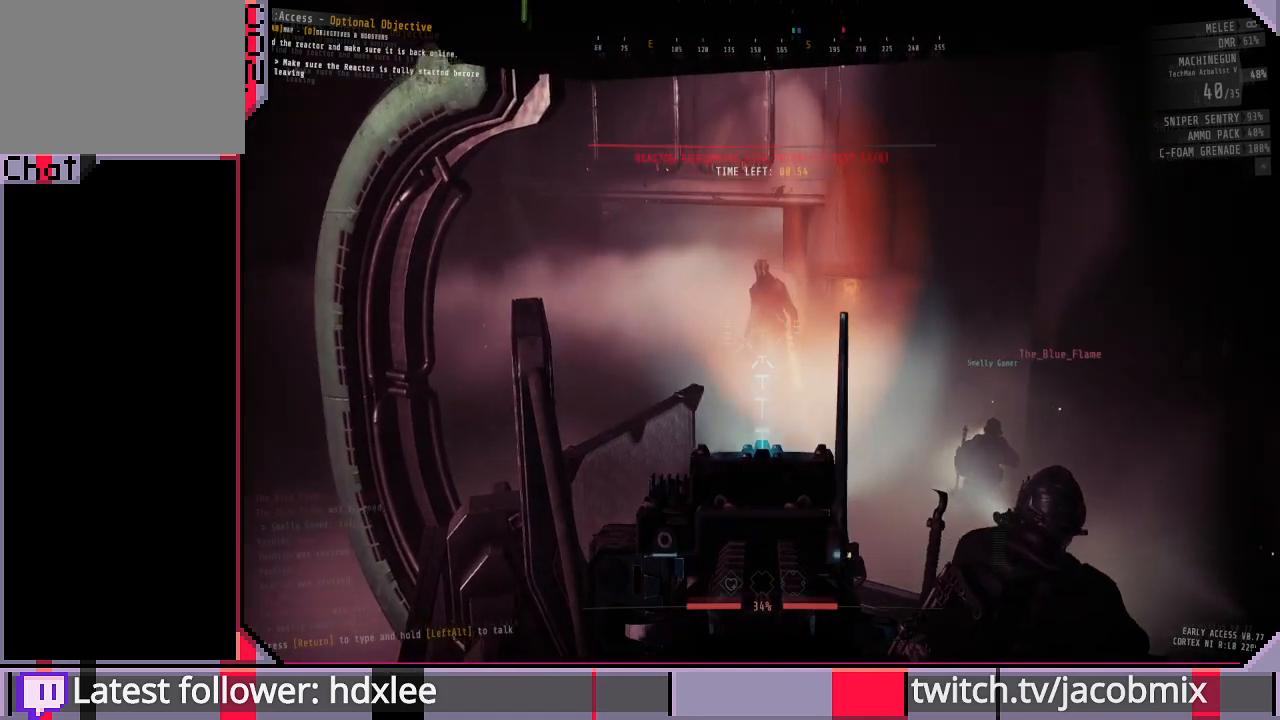
{"keys": [], "mouse": ["right"], "events": []}
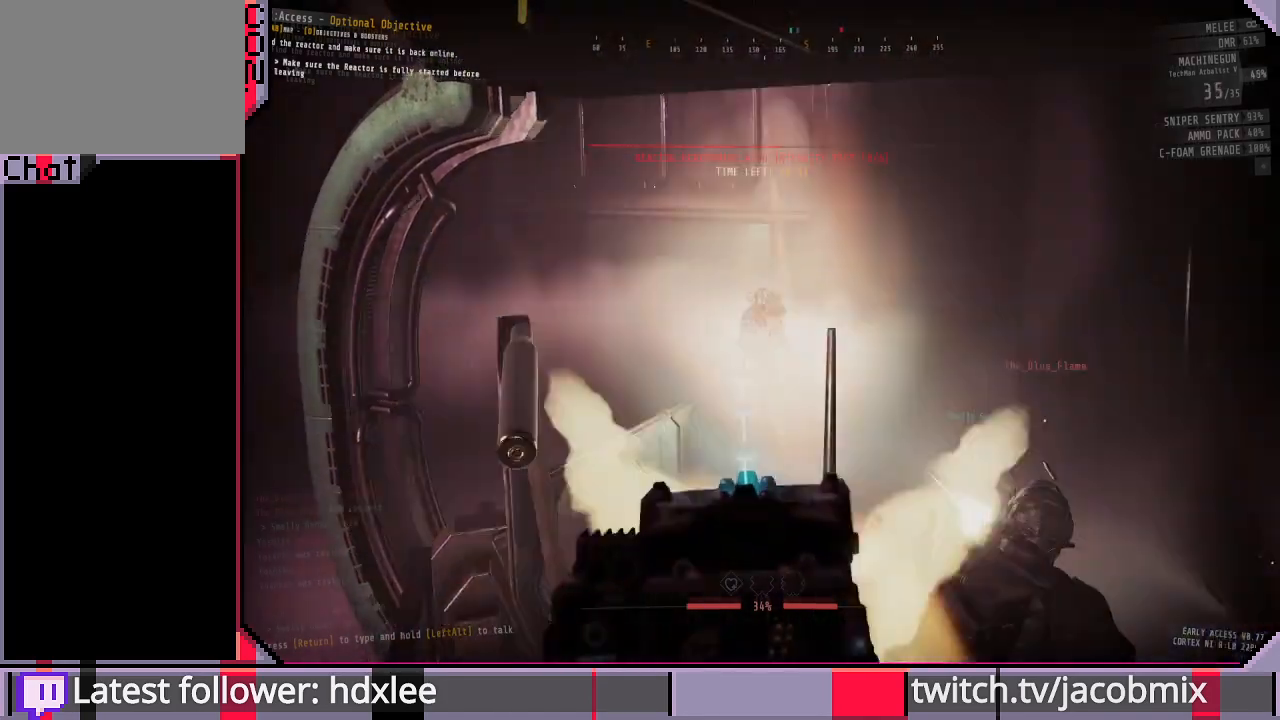
{"keys": [], "mouse": ["right"], "events": []}
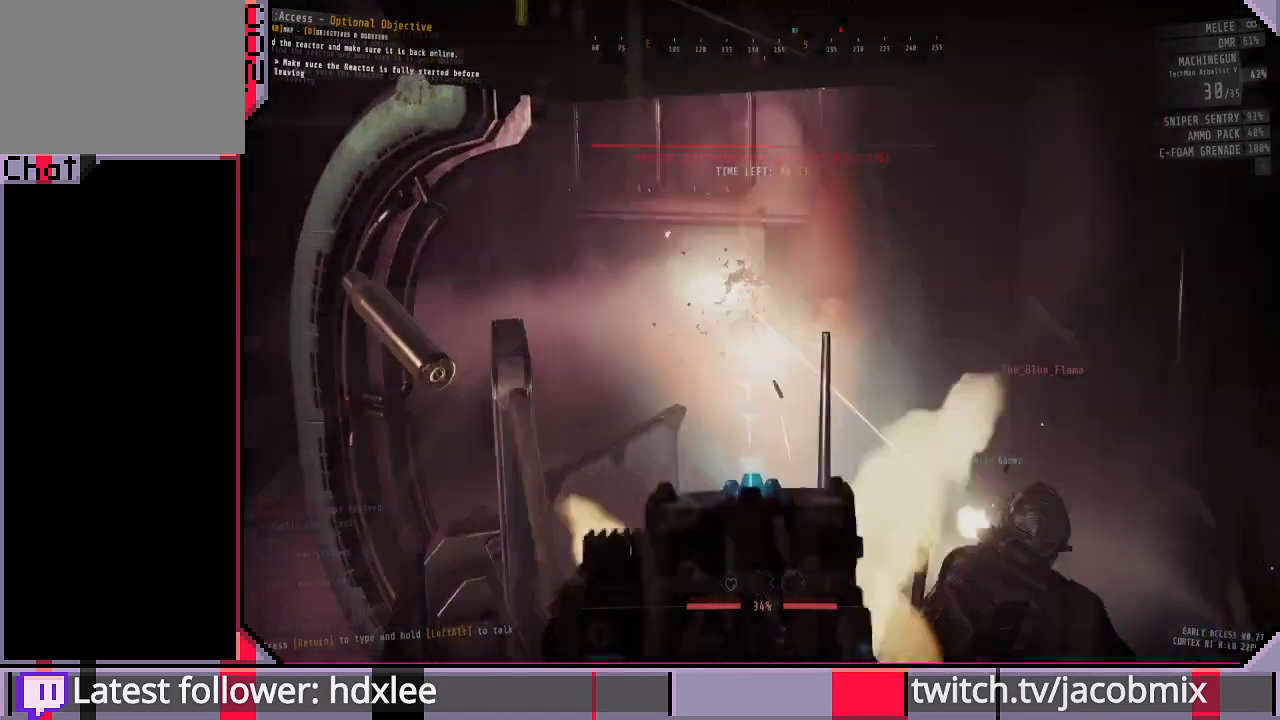
{"keys": [], "mouse": ["right"], "events": []}
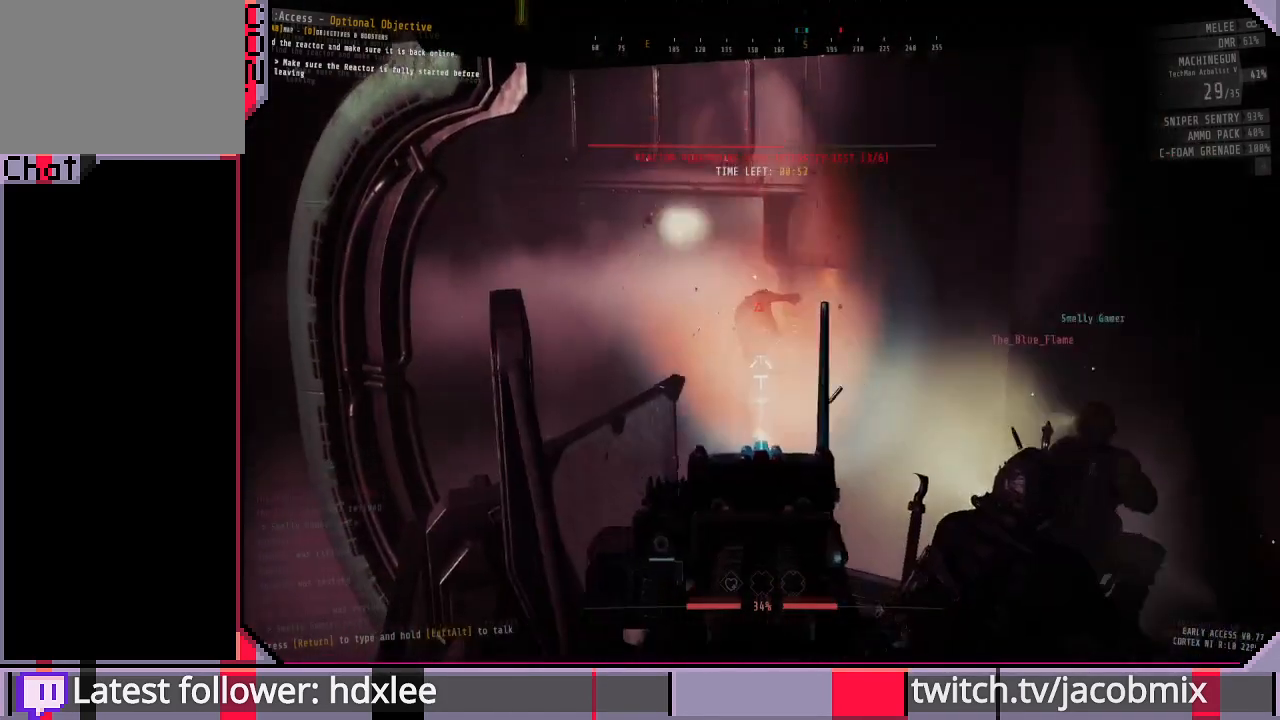
{"keys": [], "mouse": ["right"], "events": []}
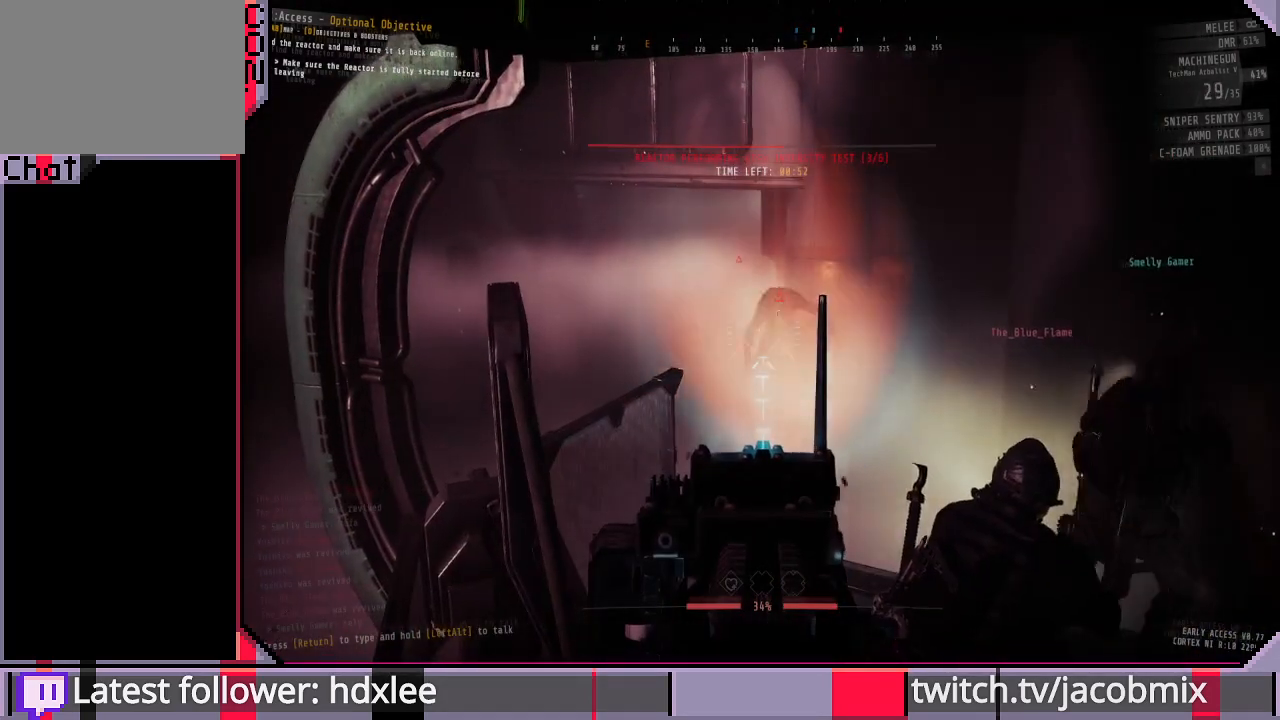
{"keys": [], "mouse": ["right"], "events": []}
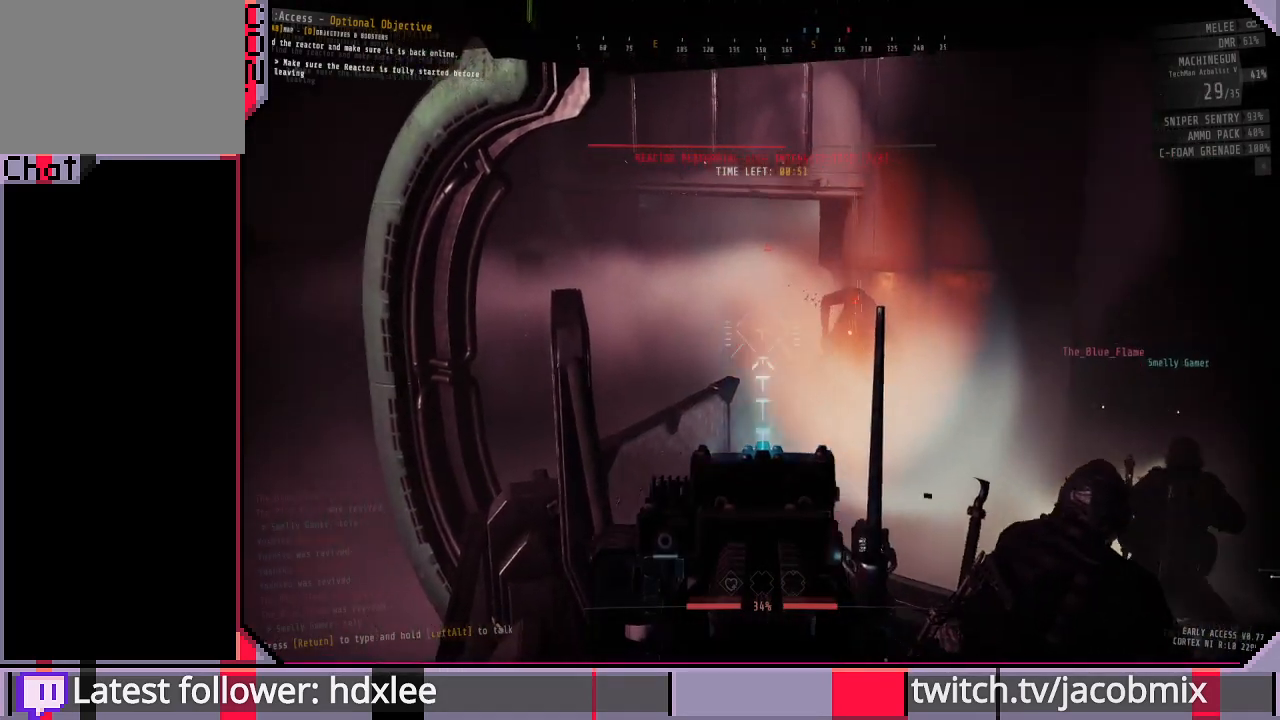
{"keys": [], "mouse": ["right"], "events": []}
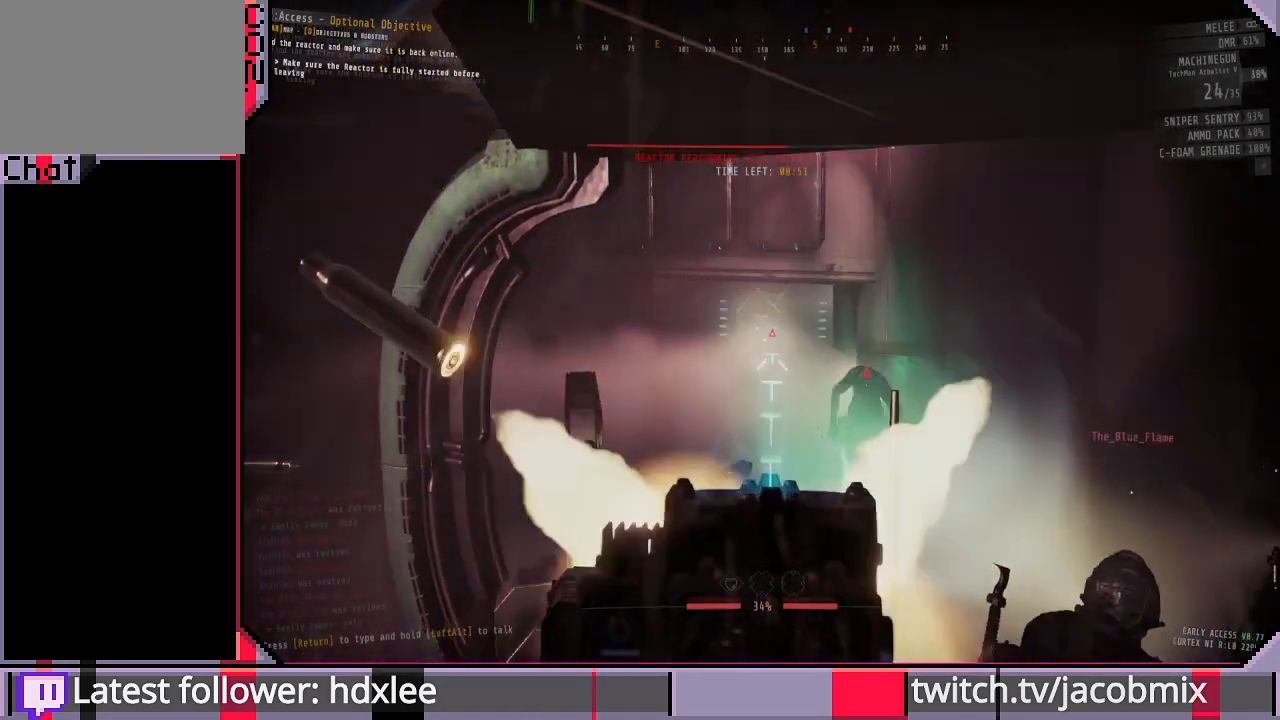
{"keys": [], "mouse": ["right"], "events": []}
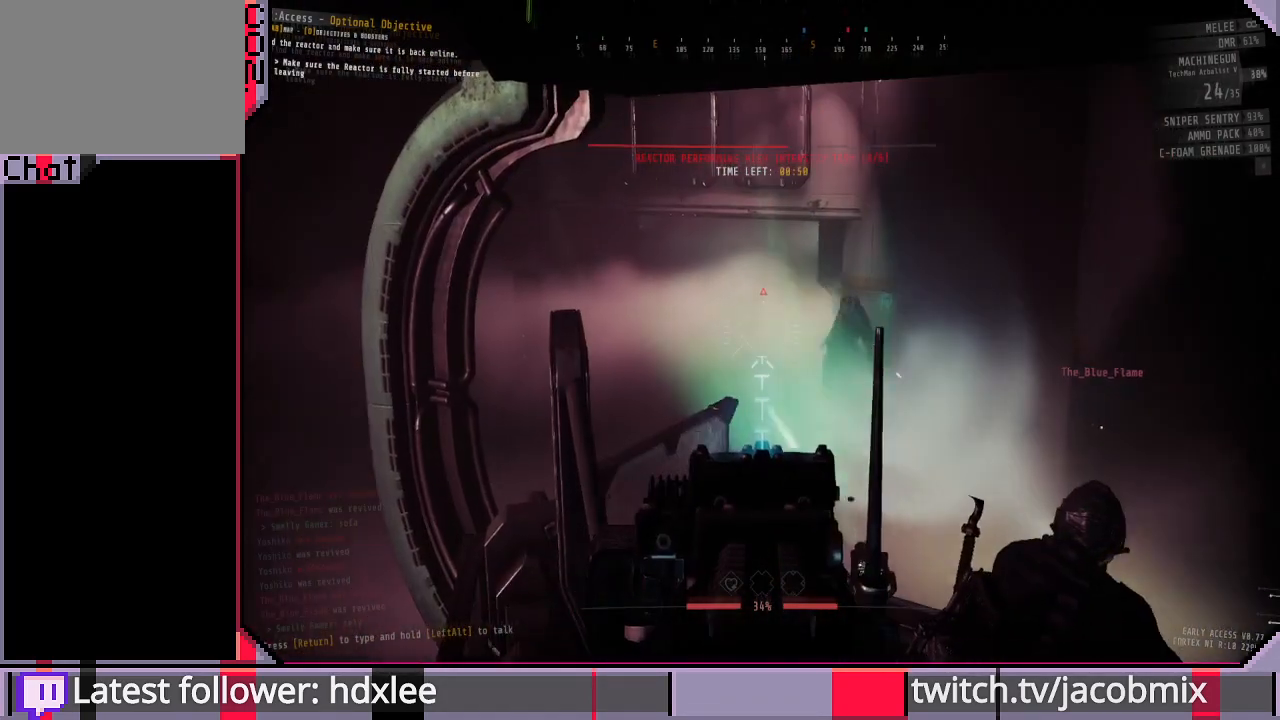
{"keys": [], "mouse": ["right"], "events": []}
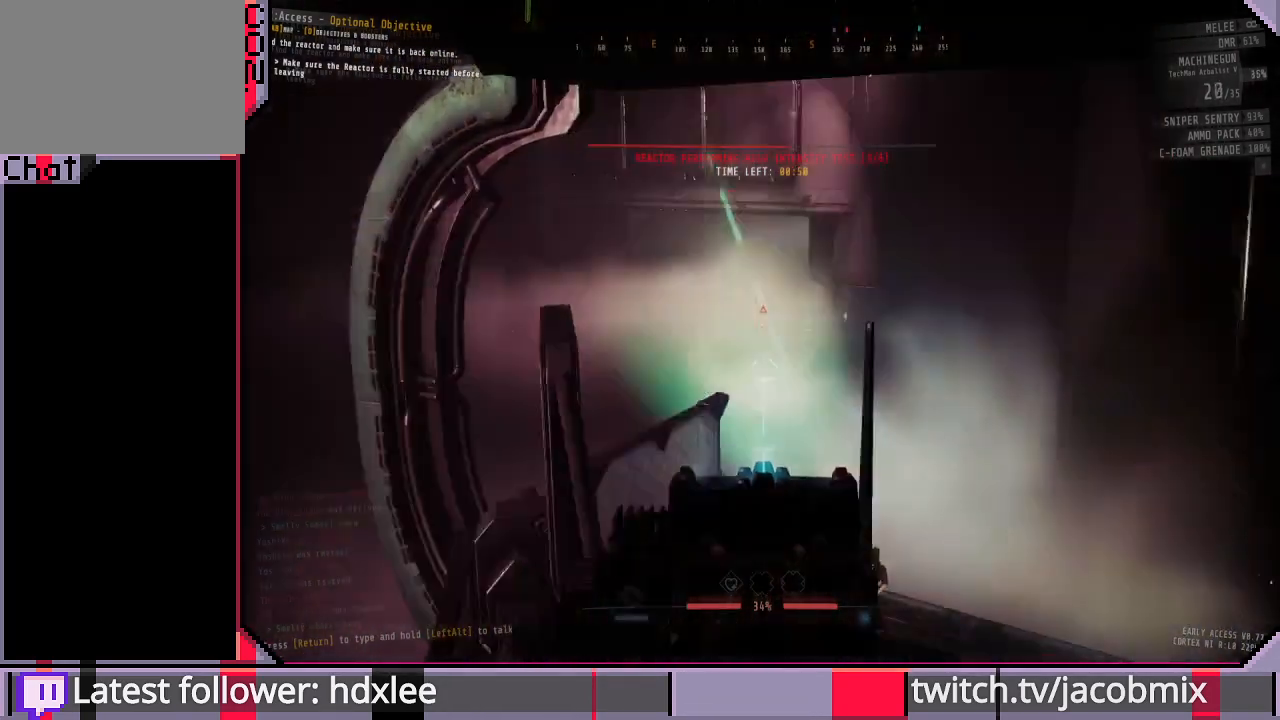
{"keys": [], "mouse": ["right"], "events": []}
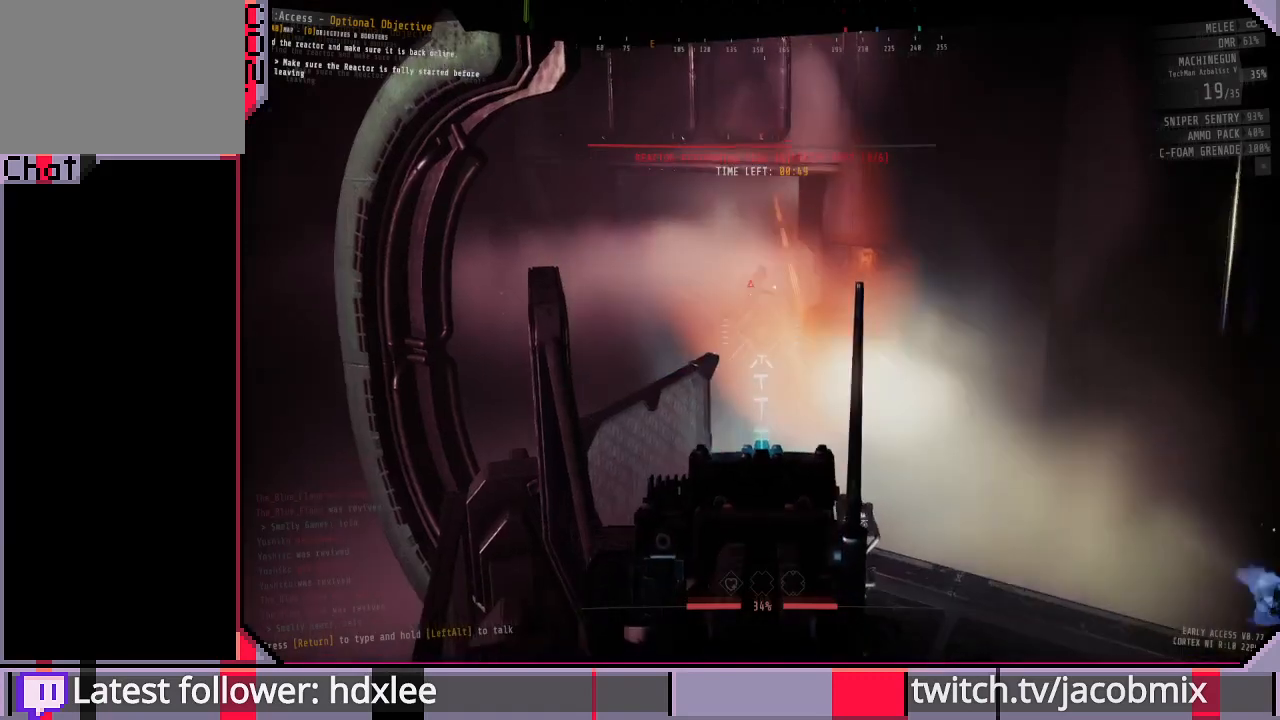
{"keys": [], "mouse": ["right"], "events": []}
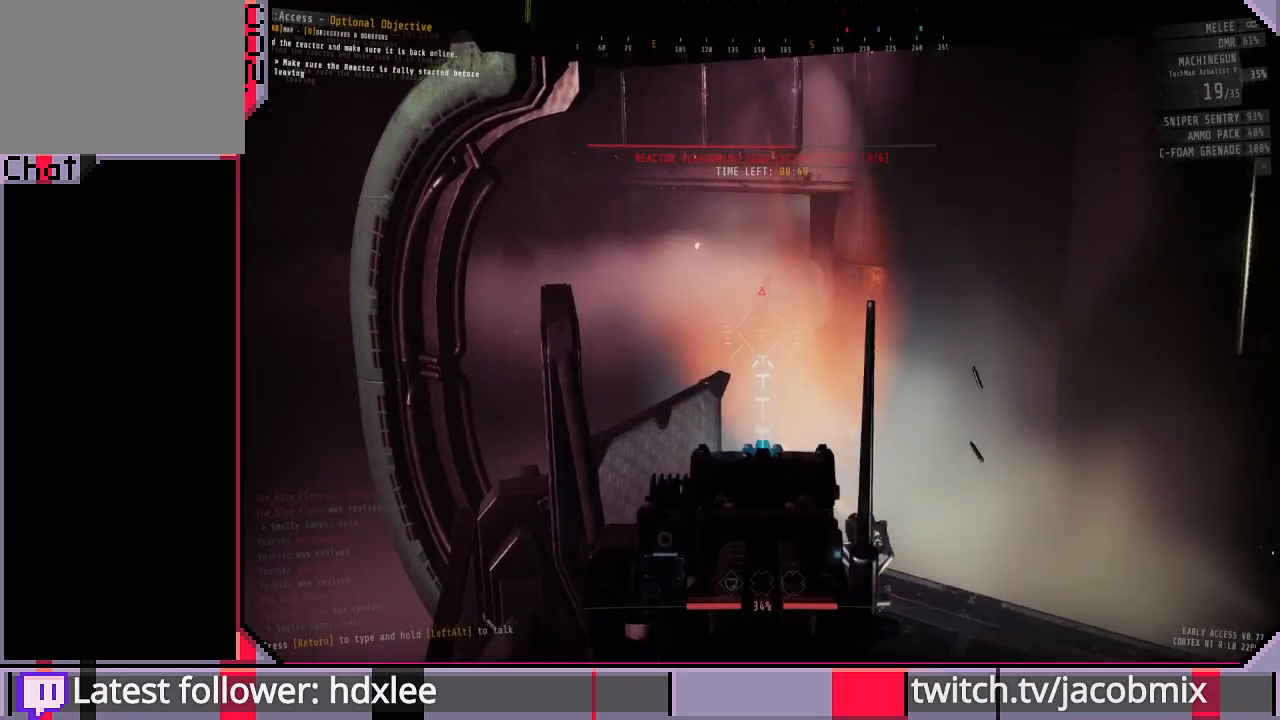
{"keys": [], "mouse": ["right"], "events": []}
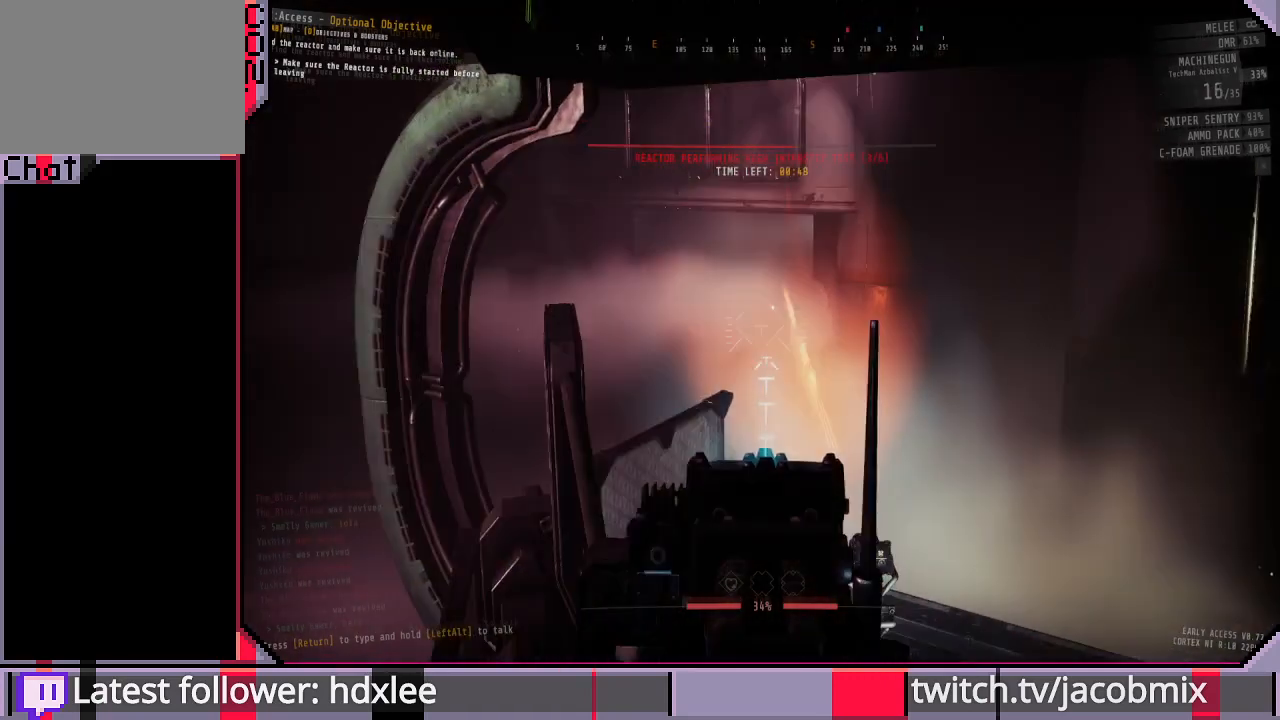
{"keys": [], "mouse": [], "events": [[100, "r", "down"], [167, "mouse_right", "up"], [267, "r", "up"]]}
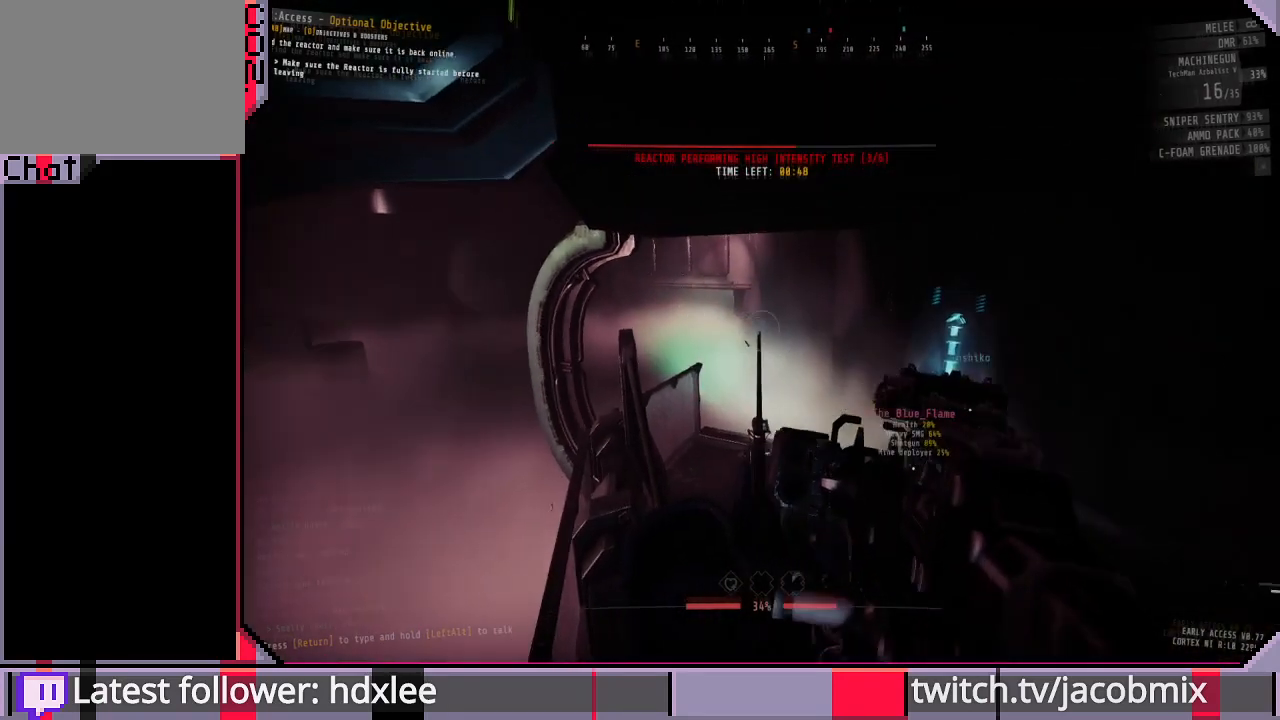
{"keys": [], "mouse": [], "events": [[167, "r", "down"], [300, "r", "up"]]}
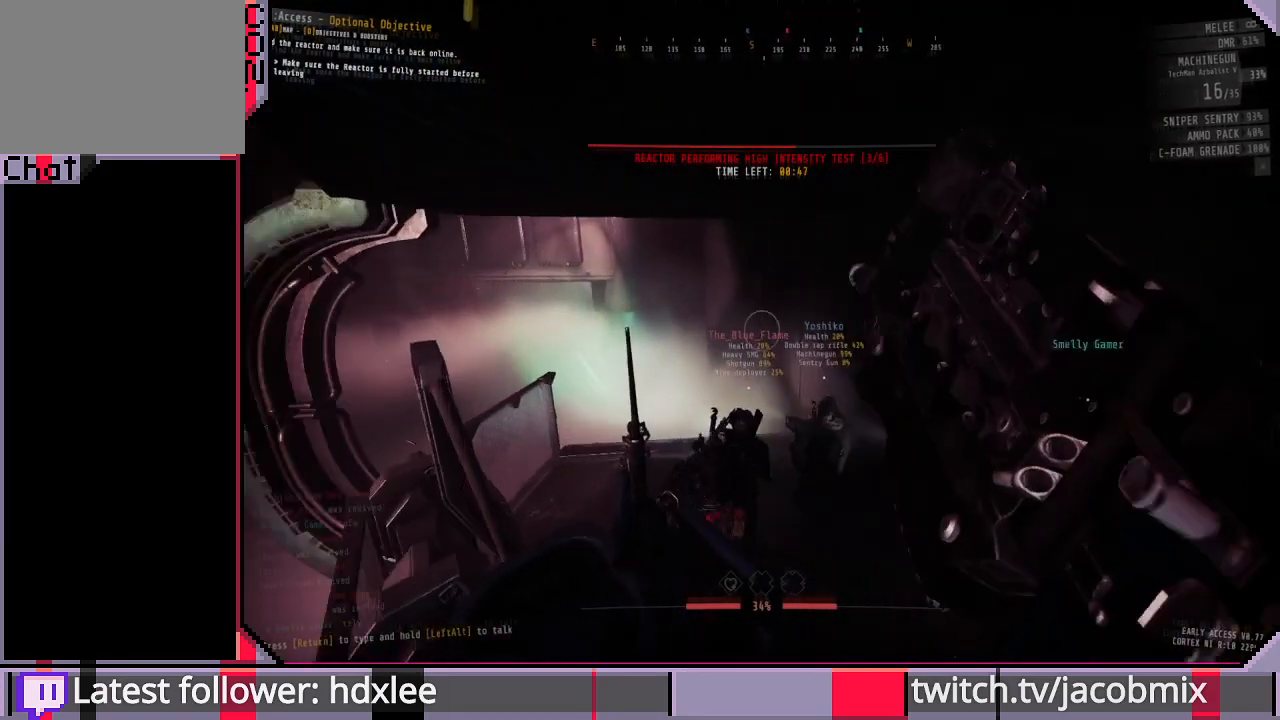
{"keys": [], "mouse": [], "events": []}
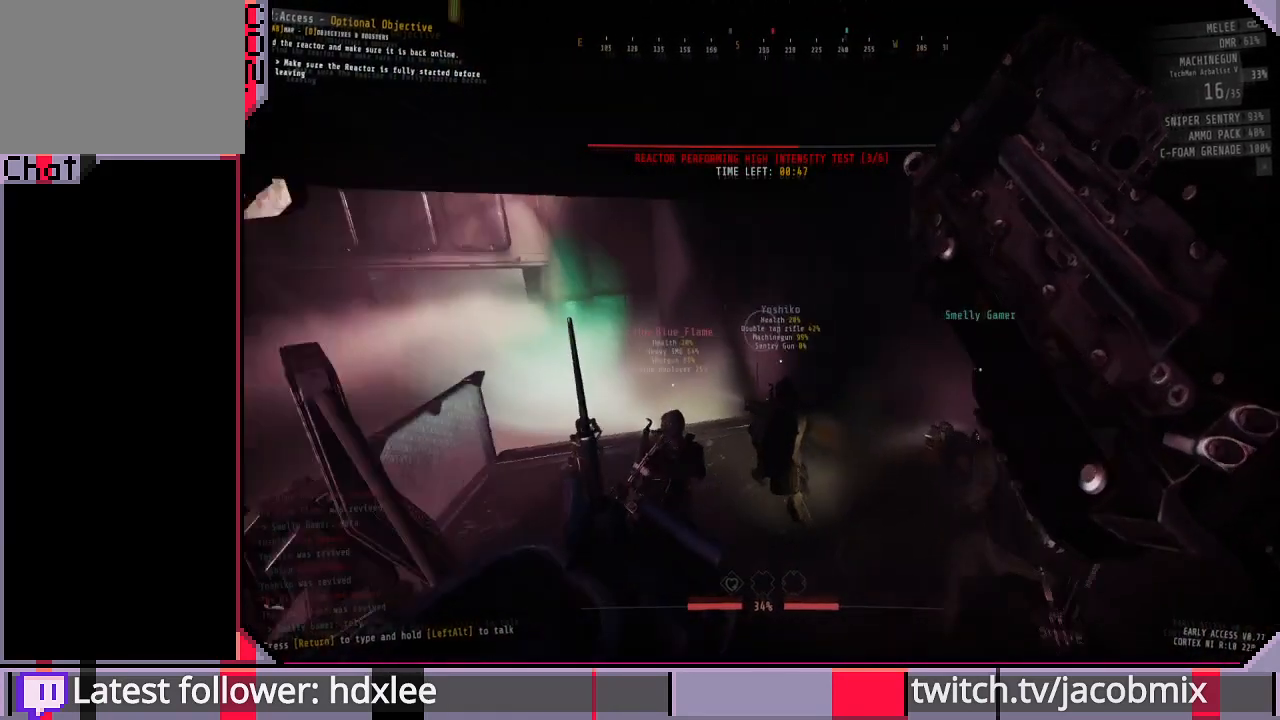
{"keys": [], "mouse": [], "events": []}
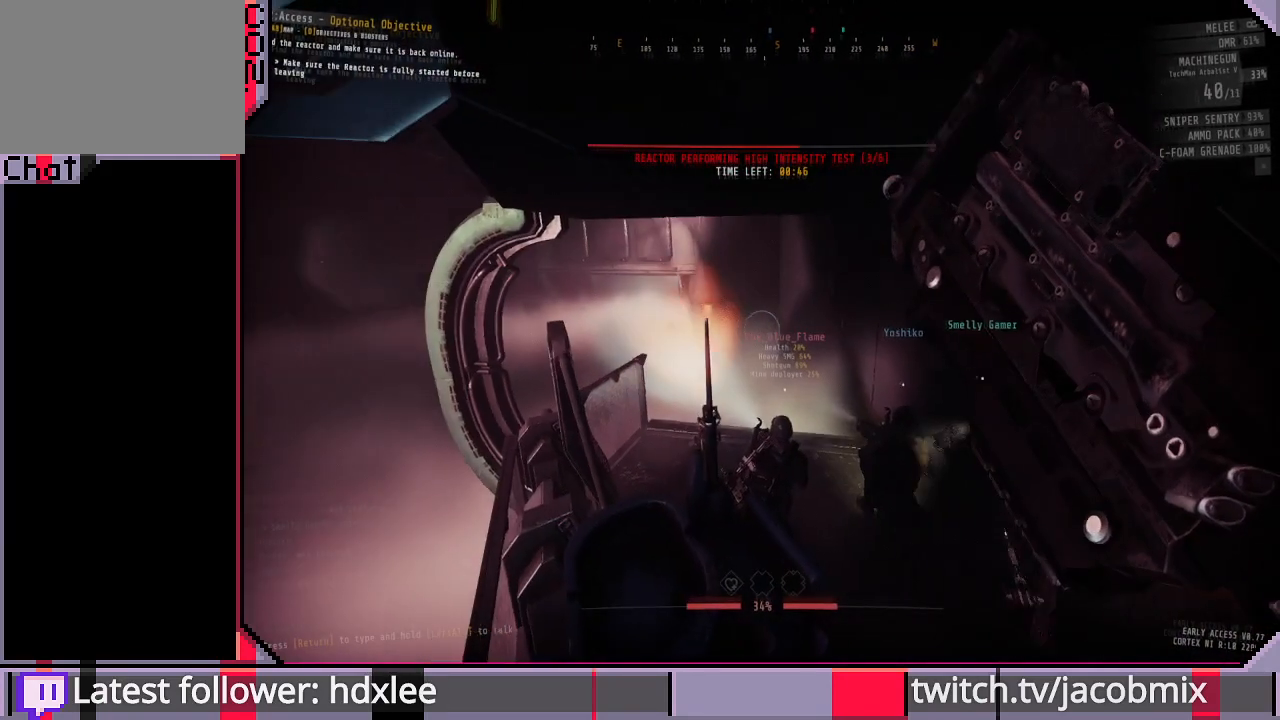
{"keys": [], "mouse": [], "events": []}
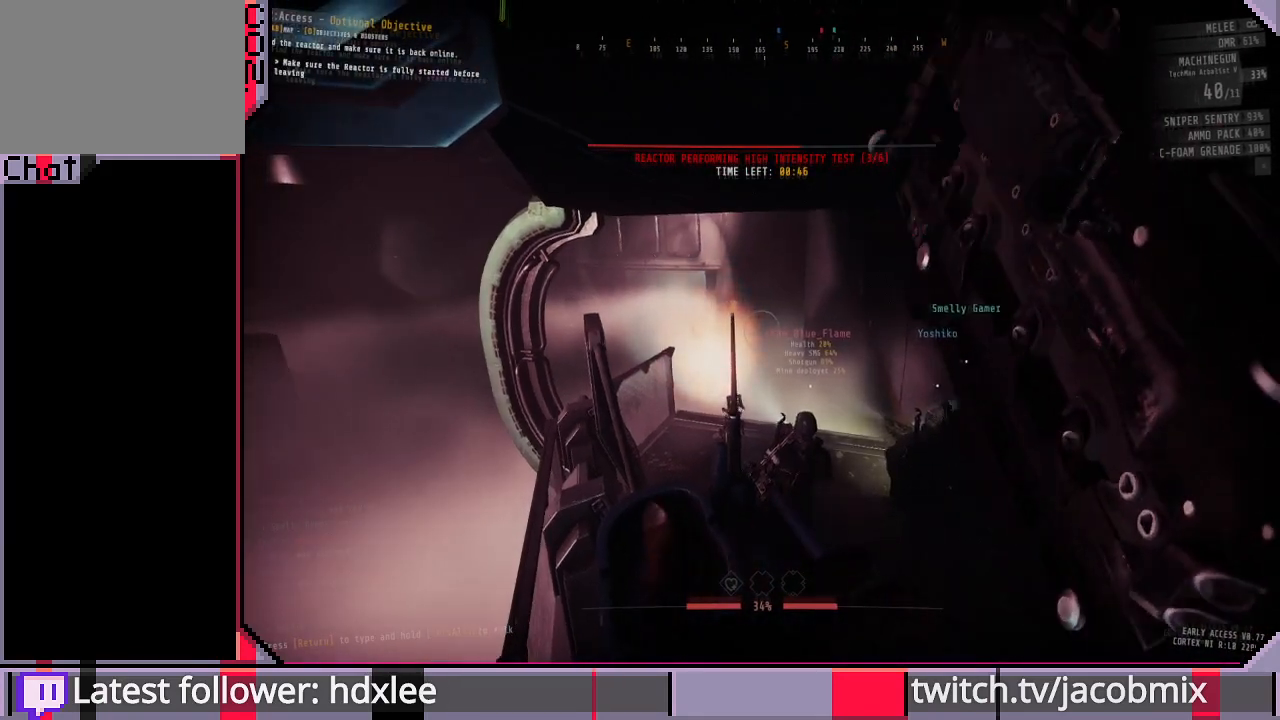
{"keys": [], "mouse": [], "events": []}
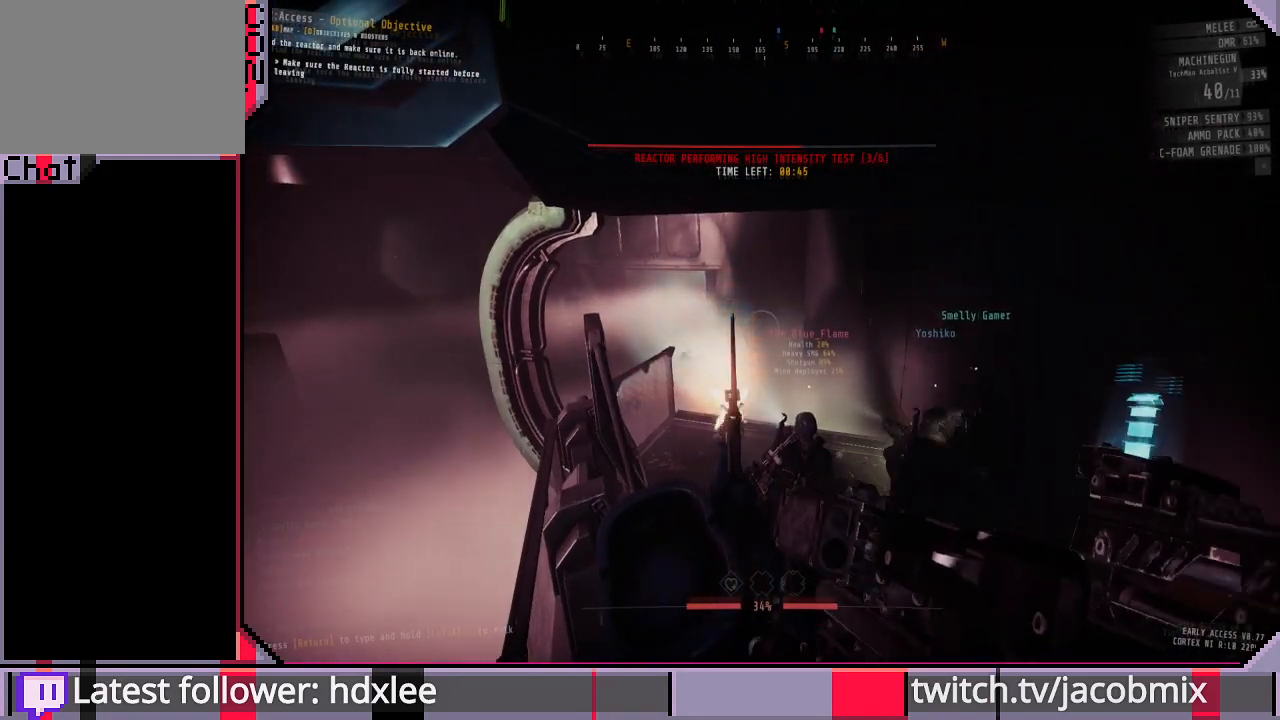
{"keys": [], "mouse": ["right"], "events": [[300, "mouse_right", "down"]]}